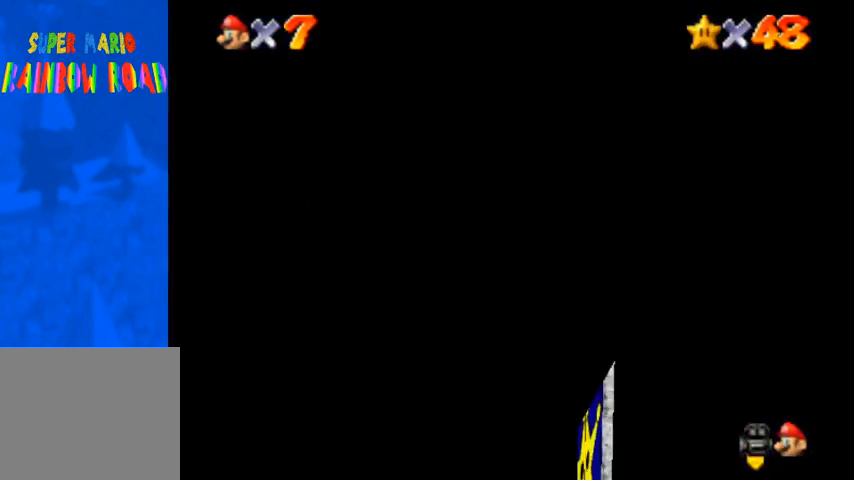
Gameplay with a controller (PlayStation layout); each line is a JSON object with the inputs held at the frame after it. "events" lists button and stick changes between this image and that frame as [ms after this image, input, new state], when the widget could be followed in between. Not read: L3 R3.
{"buttons": [], "left_stick": "up", "right_stick": "right", "events": [[33, "right_stick", "center"], [133, "R1", "down"], [200, "L1", "down"], [233, "left_stick", "up"], [267, "R1", "up"], [333, "L1", "up"], [367, "right_stick", "right"]]}
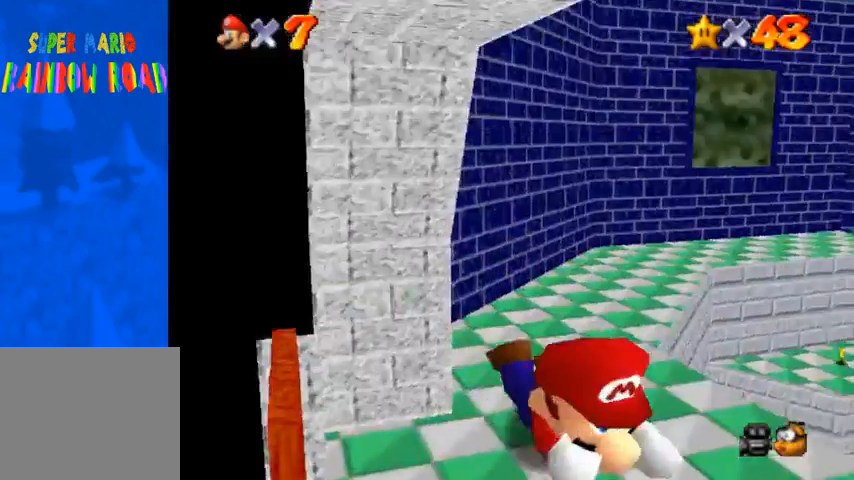
{"buttons": [], "left_stick": "down-right", "right_stick": "center", "events": [[333, "right_stick", "center"], [367, "left_stick", "right"], [467, "left_stick", "down-right"]]}
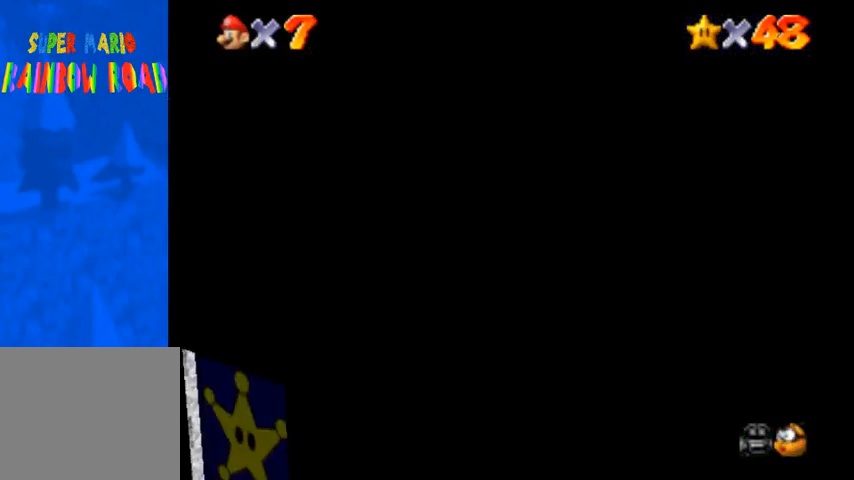
{"buttons": [], "left_stick": "right", "right_stick": "right", "events": [[33, "left_stick", "down"], [100, "right_stick", "right"], [200, "L1", "down"], [233, "left_stick", "down-right"], [367, "L1", "up"], [433, "left_stick", "right"], [433, "right_stick", "center"], [500, "right_stick", "right"]]}
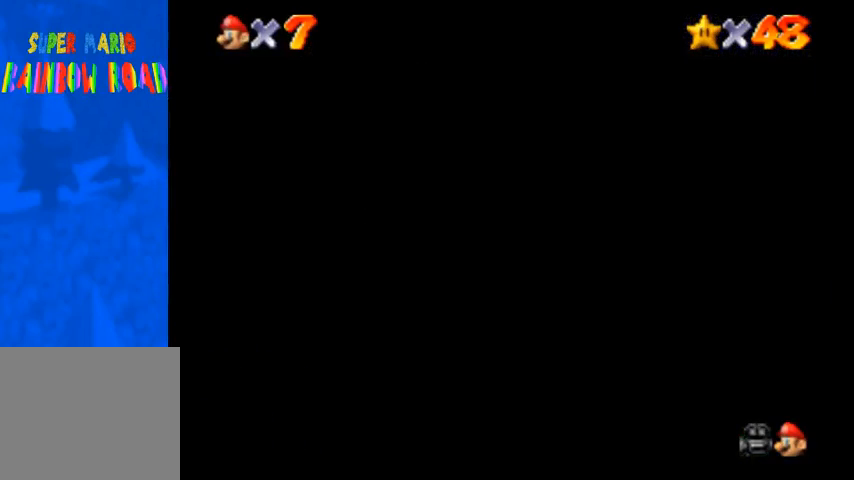
{"buttons": ["L1"], "left_stick": "right", "right_stick": "right", "events": [[100, "right_stick", "center"], [167, "right_stick", "right"], [333, "right_stick", "center"], [400, "right_stick", "right"], [433, "L1", "down"]]}
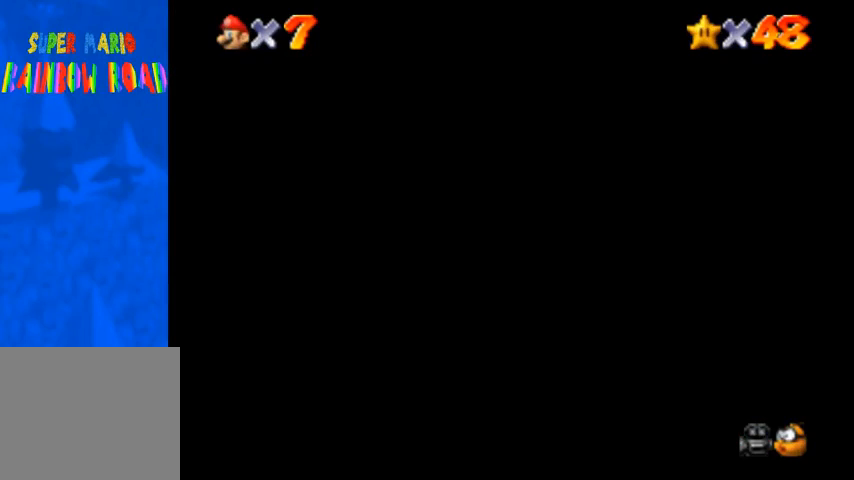
{"buttons": [], "left_stick": "center", "right_stick": "center", "events": [[33, "L1", "up"], [267, "left_stick", "center"], [267, "right_stick", "center"]]}